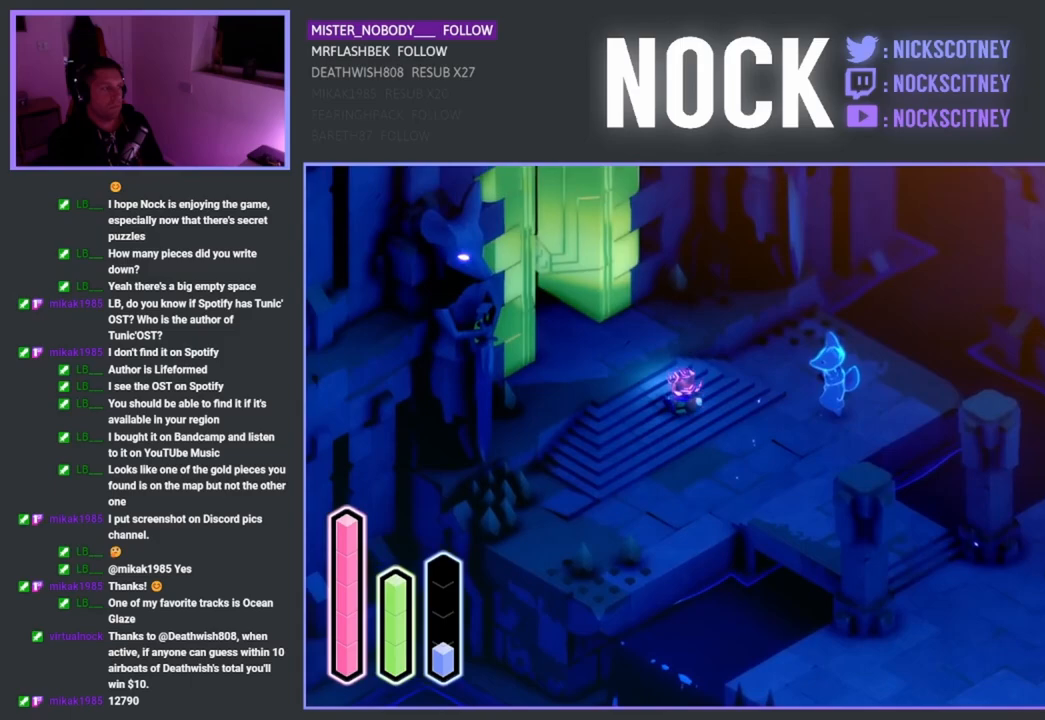
Gameplay with a controller (PlayStation layout); each line is a JSON object with the inputs held at the frame after it. "events" lists button and stick changes between this image and that frame as [ms after this image, input, new state], when the widget could be followed in between.
{"buttons": [], "left_stick": "center", "right_stick": "center", "events": [[117, "left_stick", "center"]]}
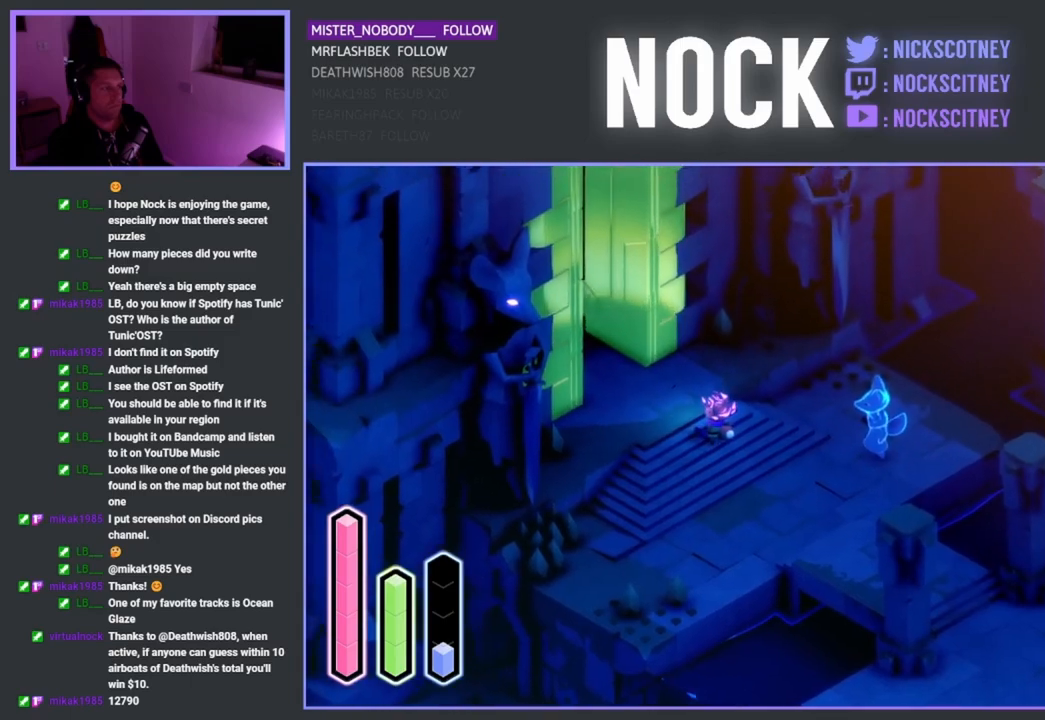
{"buttons": [], "left_stick": "center", "right_stick": "center", "events": []}
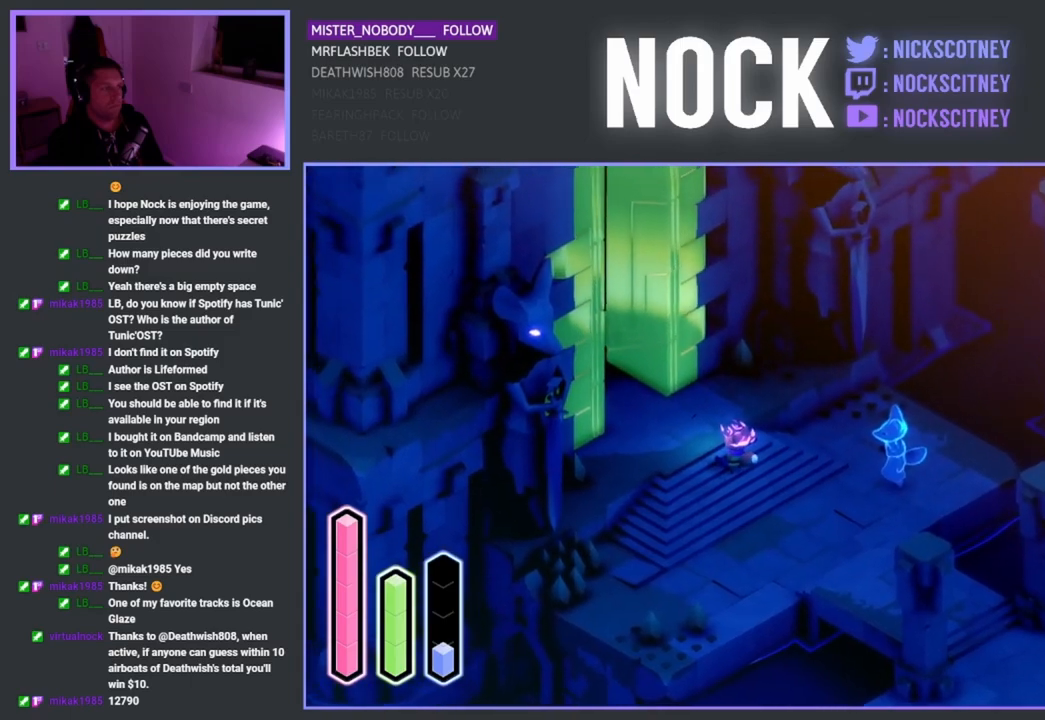
{"buttons": [], "left_stick": "center", "right_stick": "center", "events": []}
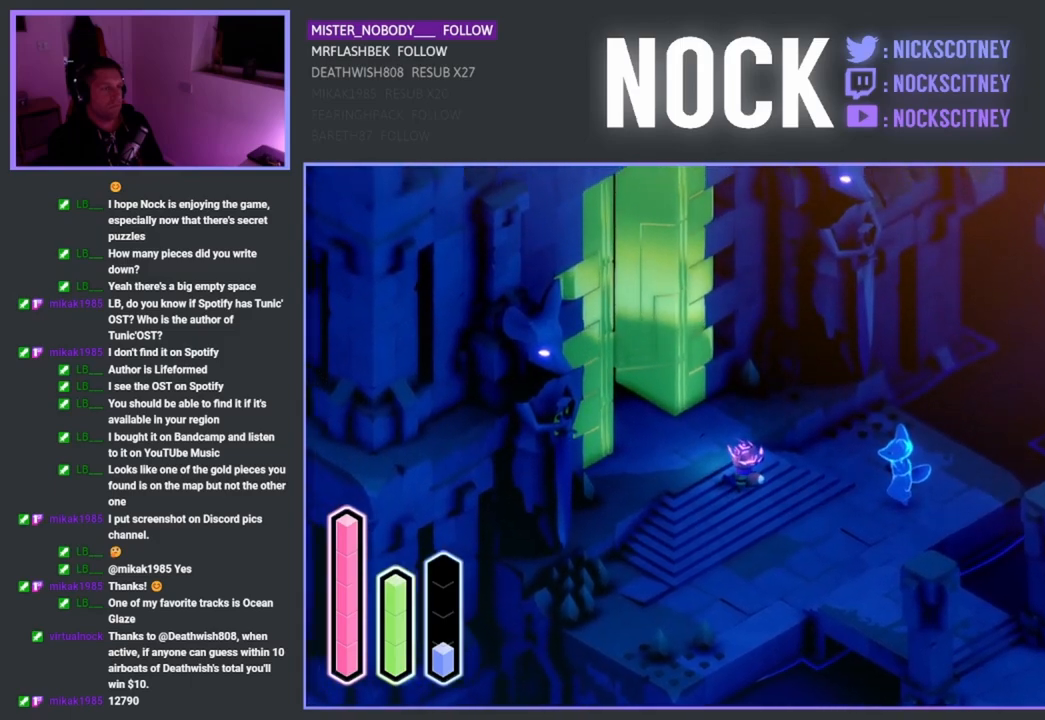
{"buttons": ["CROSS"], "left_stick": "down-right", "right_stick": "center", "events": [[17, "left_stick", "down-right"], [417, "CROSS", "down"]]}
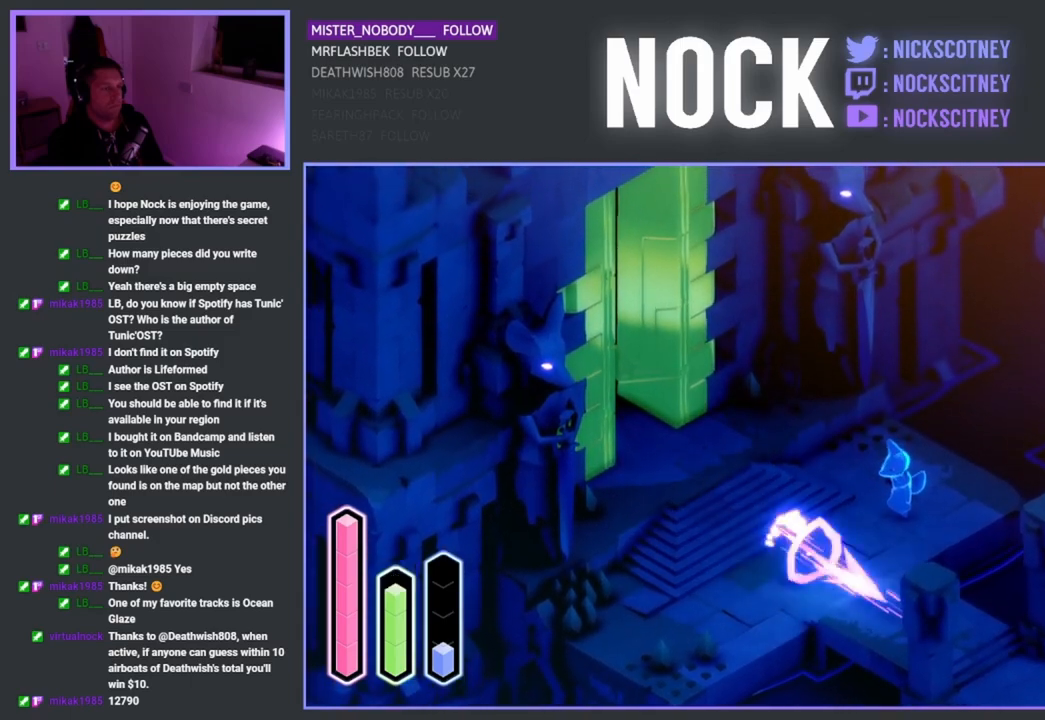
{"buttons": ["CROSS"], "left_stick": "down-right", "right_stick": "center", "events": [[100, "CROSS", "up"], [317, "CROSS", "down"]]}
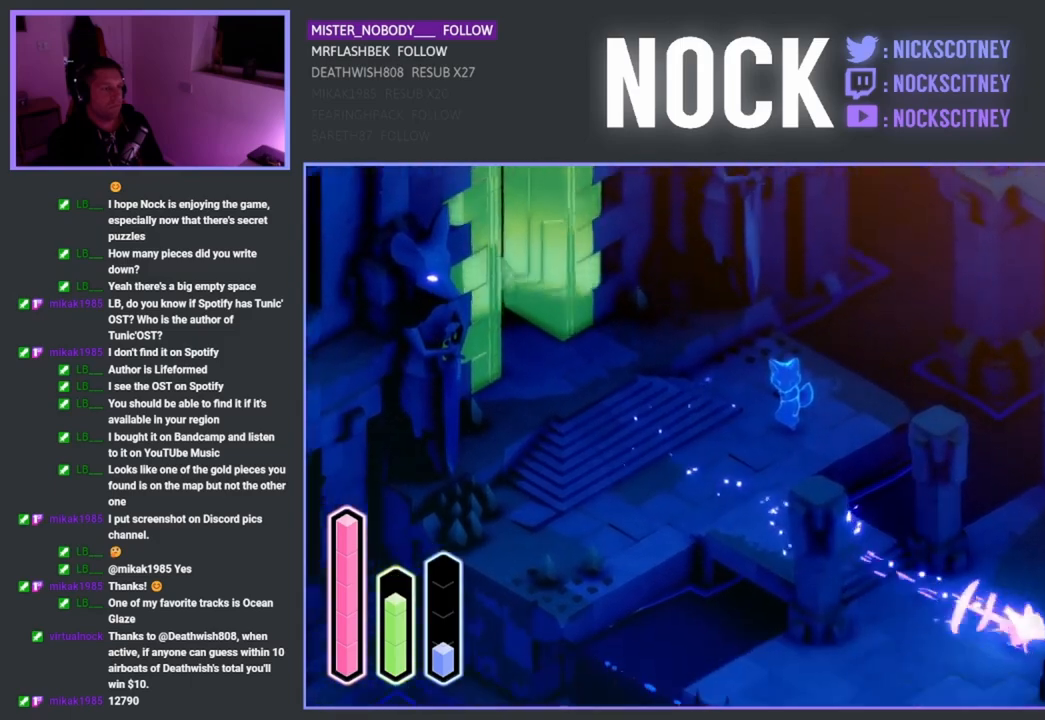
{"buttons": ["CROSS"], "left_stick": "right", "right_stick": "center", "events": [[33, "CROSS", "up"], [433, "left_stick", "right"], [467, "CROSS", "down"]]}
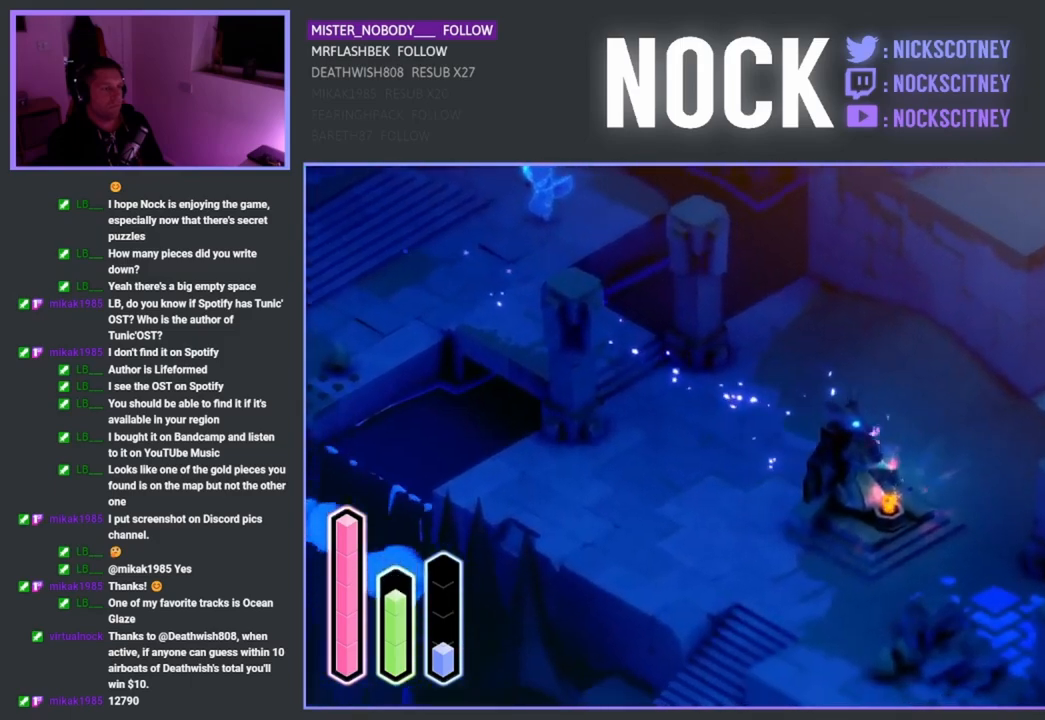
{"buttons": ["CROSS"], "left_stick": "up", "right_stick": "center", "events": [[117, "left_stick", "up-right"], [133, "CROSS", "up"], [417, "CROSS", "down"], [417, "left_stick", "up"]]}
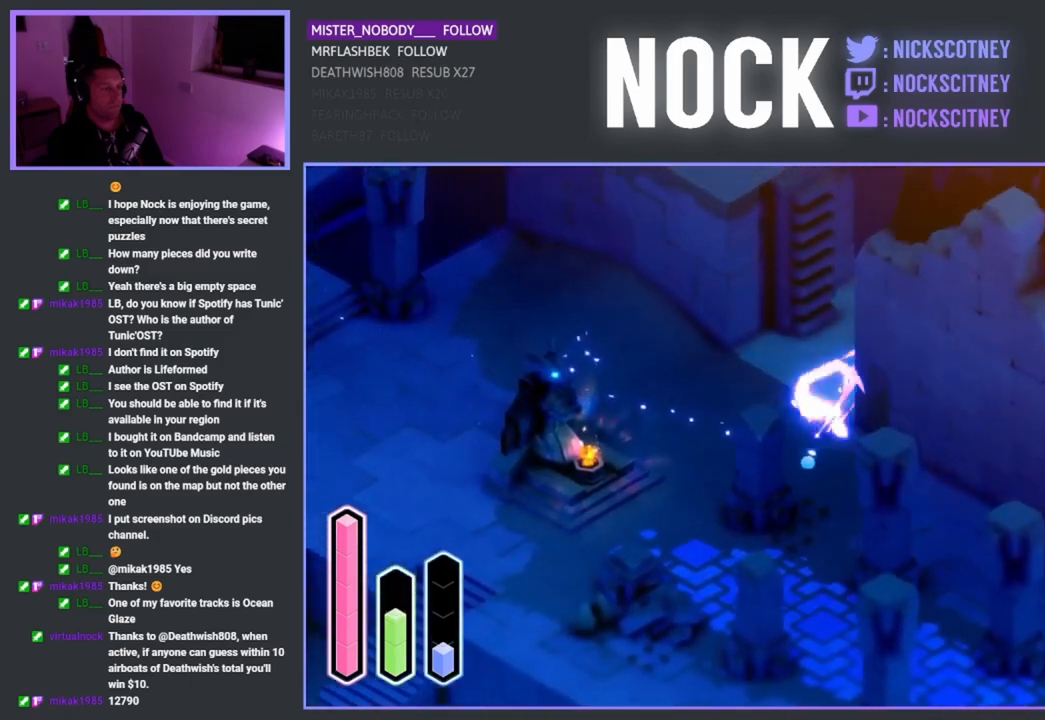
{"buttons": [], "left_stick": "up-right", "right_stick": "center", "events": [[33, "CROSS", "up"], [200, "left_stick", "up-right"], [333, "CROSS", "down"], [467, "CROSS", "up"]]}
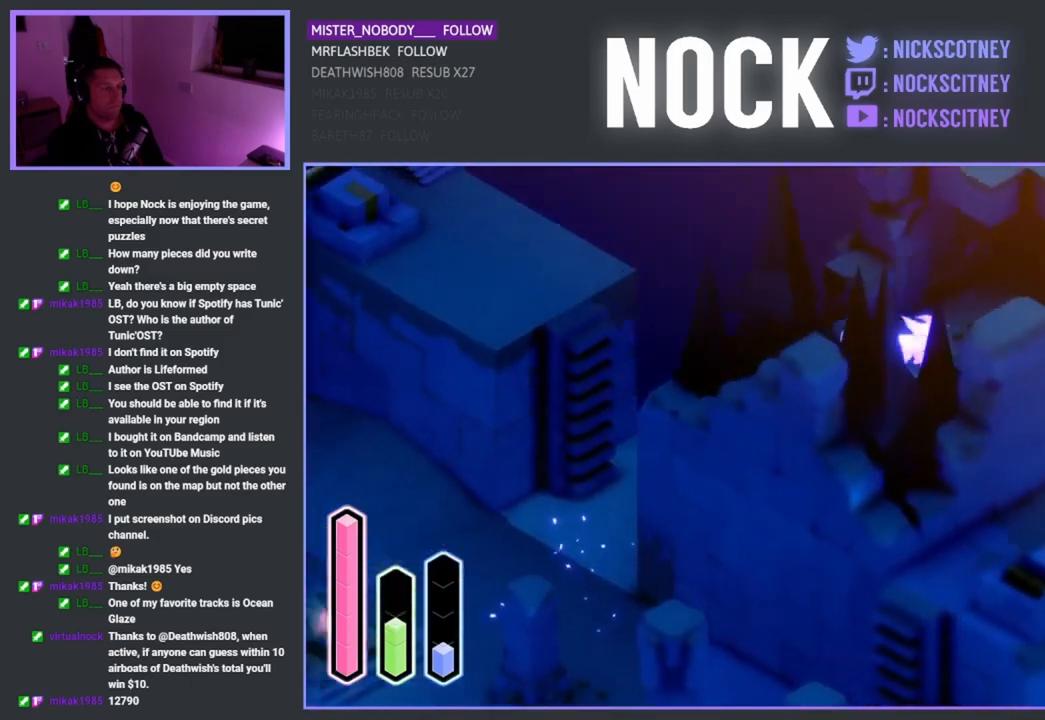
{"buttons": ["CROSS"], "left_stick": "up-right", "right_stick": "center", "events": [[417, "CROSS", "down"]]}
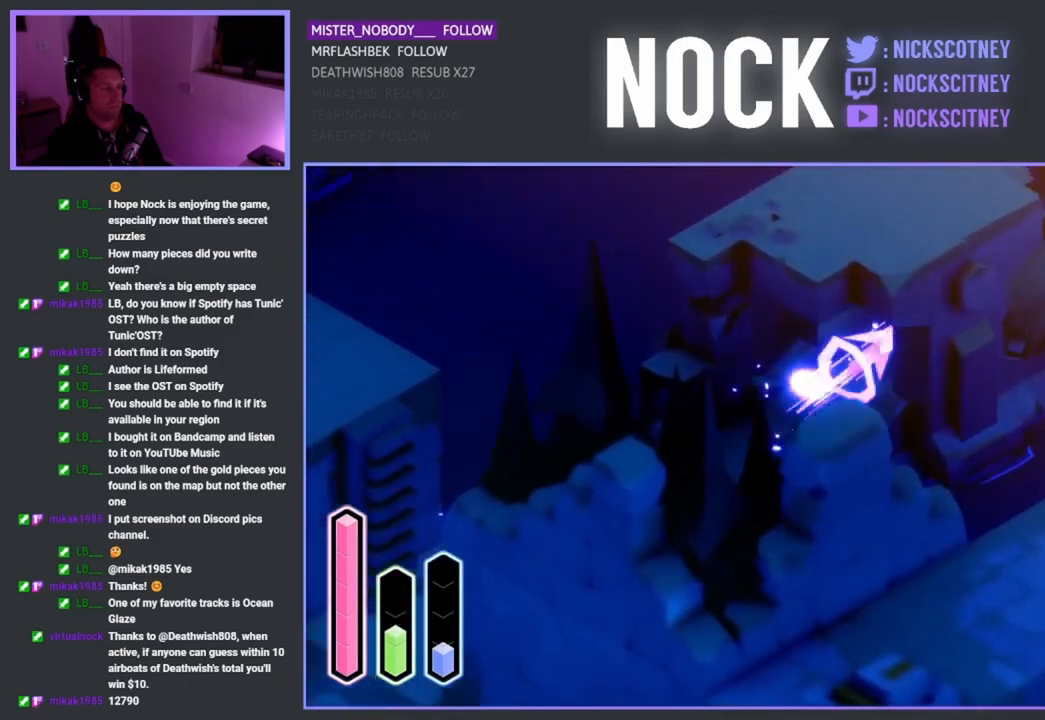
{"buttons": ["CROSS"], "left_stick": "up-right", "right_stick": "center", "events": [[83, "CROSS", "up"], [500, "CROSS", "down"]]}
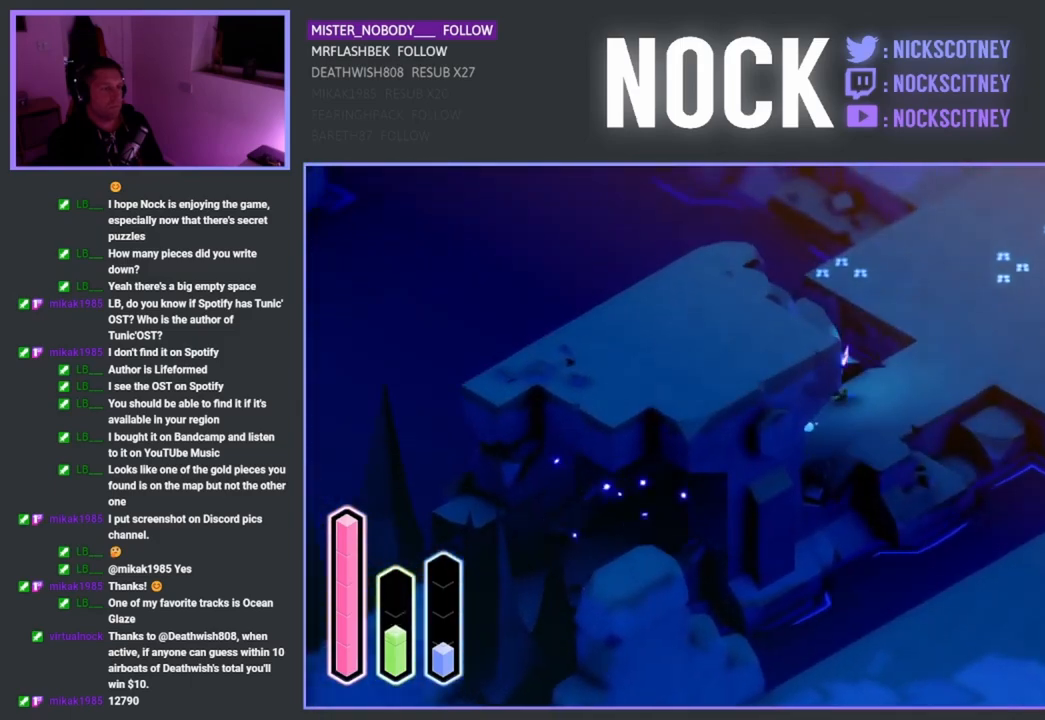
{"buttons": [], "left_stick": "up-right", "right_stick": "center", "events": [[217, "CROSS", "up"]]}
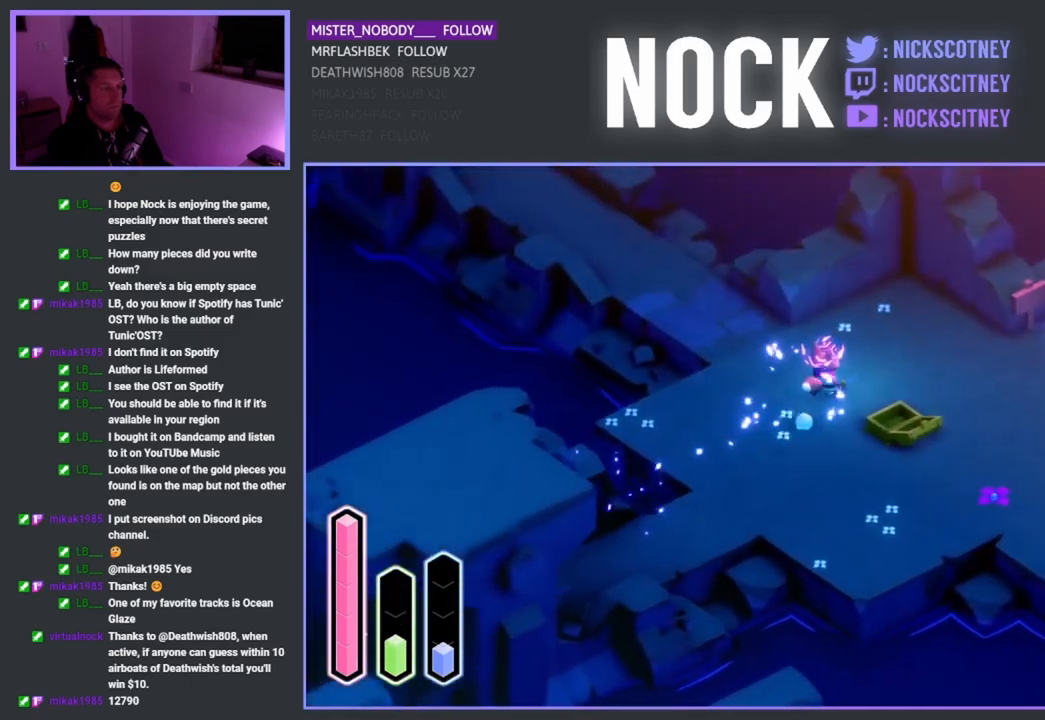
{"buttons": [], "left_stick": "center", "right_stick": "center", "events": [[267, "left_stick", "up"], [367, "left_stick", "center"]]}
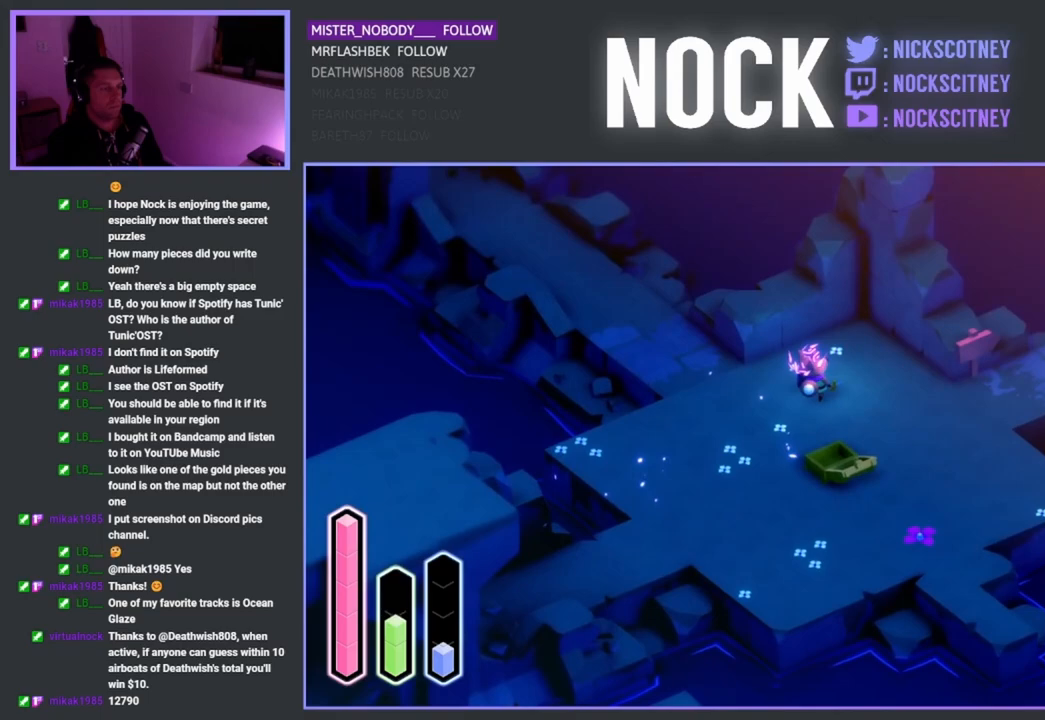
{"buttons": [], "left_stick": "right", "right_stick": "center", "events": [[183, "left_stick", "right"]]}
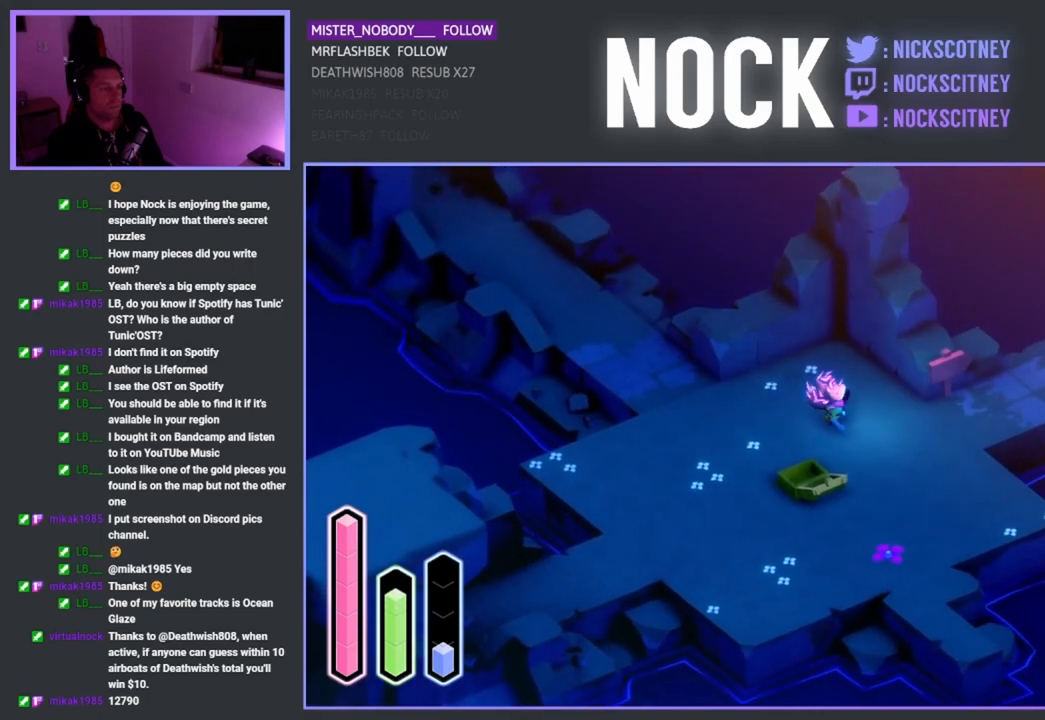
{"buttons": [], "left_stick": "up-left", "right_stick": "center", "events": [[250, "left_stick", "up-left"]]}
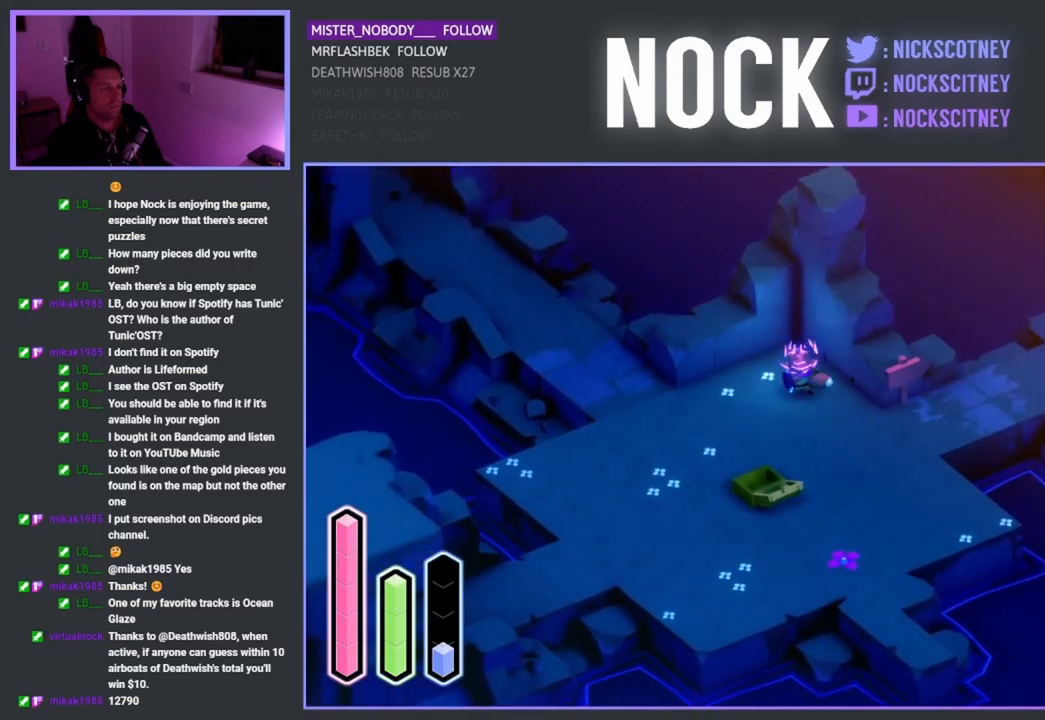
{"buttons": [], "left_stick": "left", "right_stick": "center", "events": [[183, "left_stick", "left"]]}
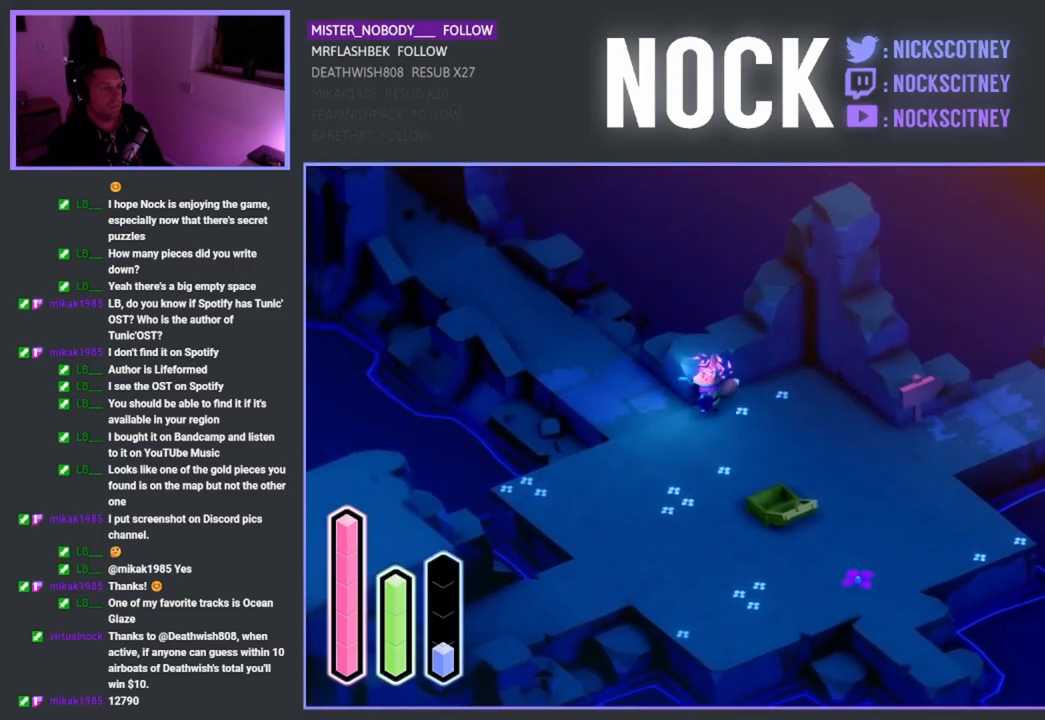
{"buttons": [], "left_stick": "up-left", "right_stick": "center", "events": [[100, "left_stick", "up-left"], [250, "CROSS", "down"], [450, "CROSS", "up"]]}
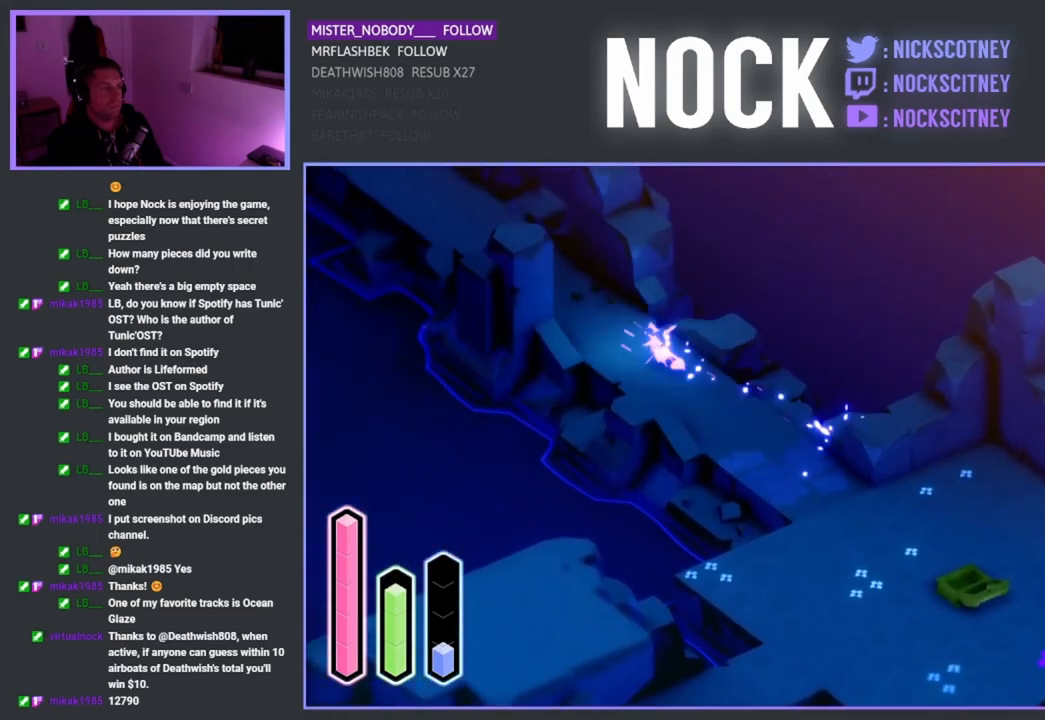
{"buttons": [], "left_stick": "up-left", "right_stick": "center", "events": [[83, "CROSS", "down"], [250, "CROSS", "up"]]}
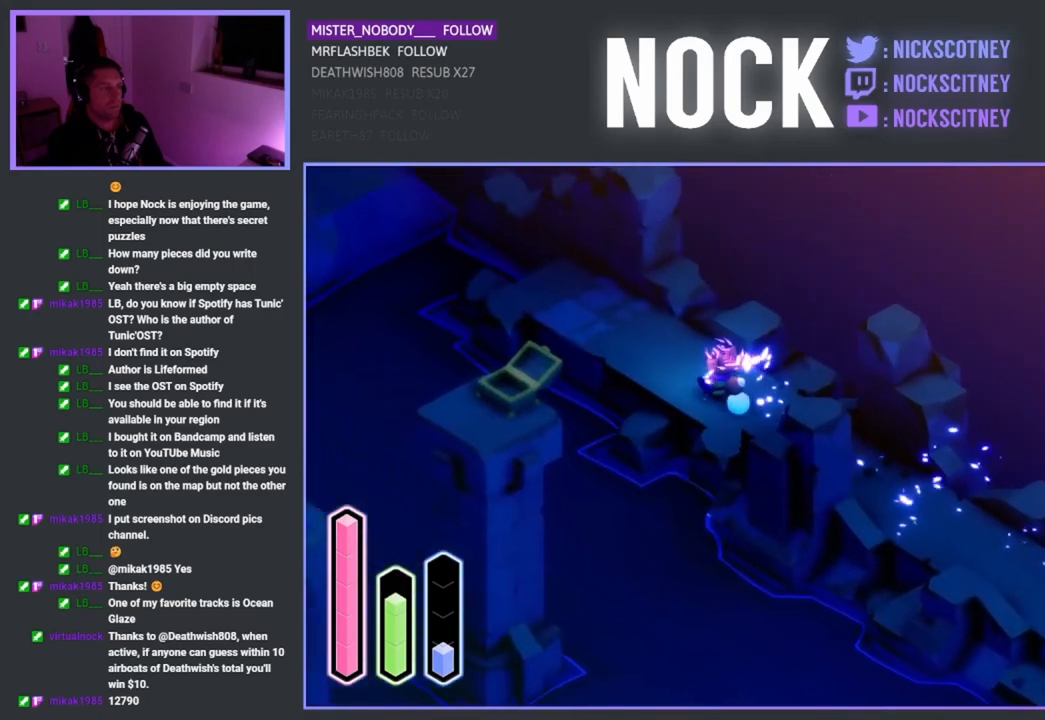
{"buttons": [], "left_stick": "up-left", "right_stick": "center", "events": [[83, "CROSS", "down"], [283, "CROSS", "up"]]}
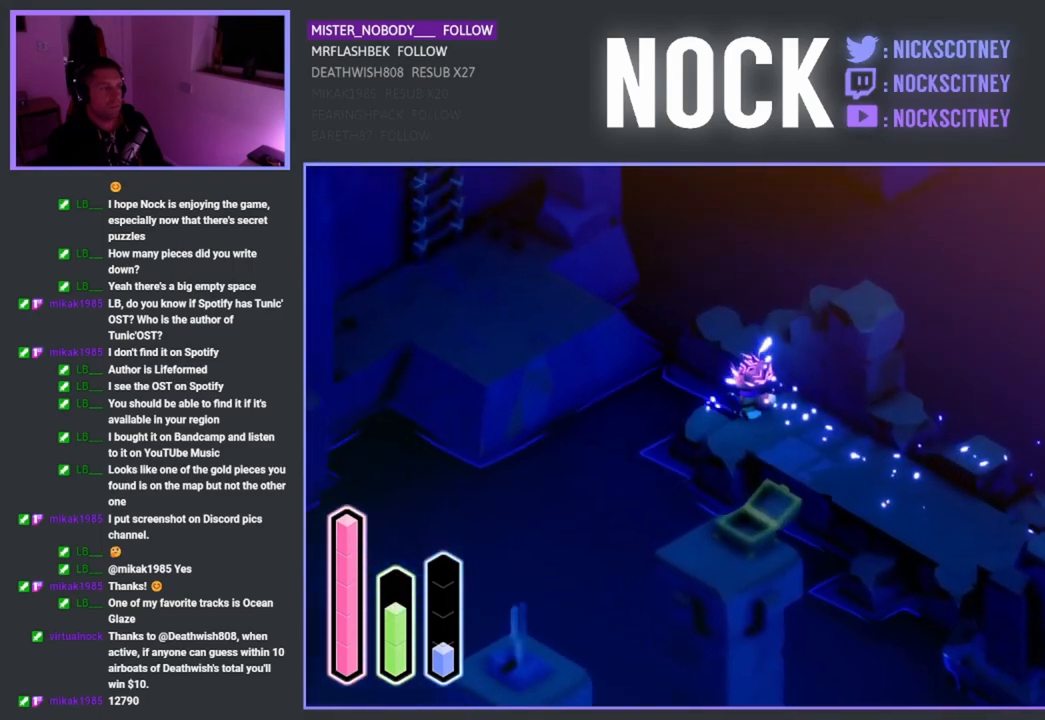
{"buttons": ["CROSS"], "left_stick": "up-left", "right_stick": "center", "events": [[483, "CROSS", "down"]]}
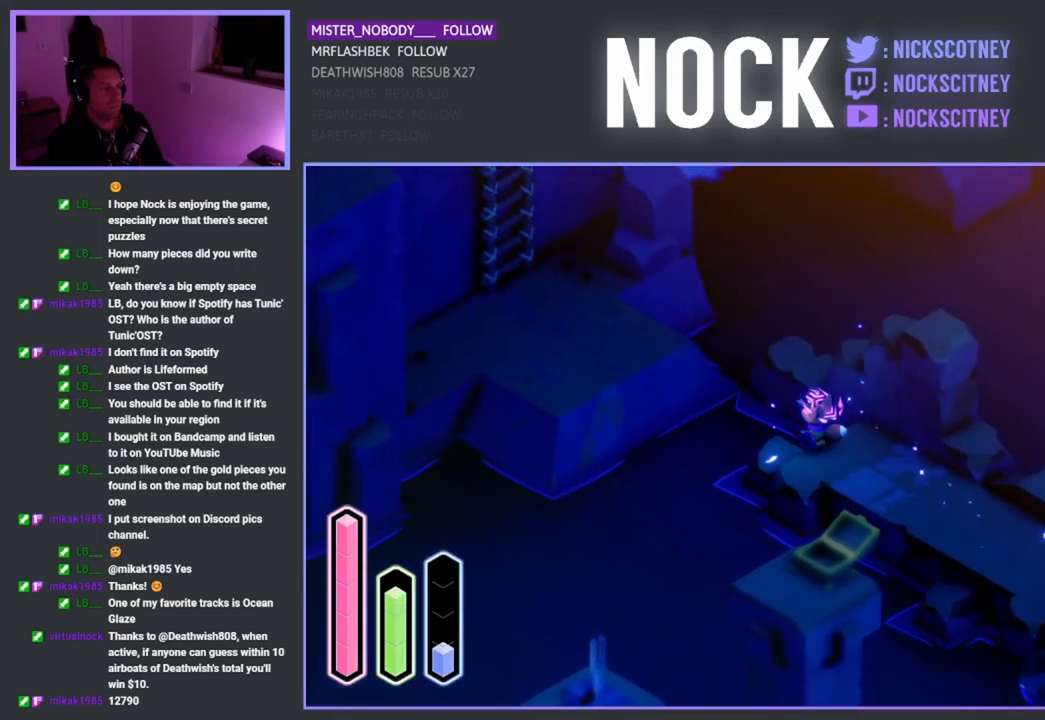
{"buttons": [], "left_stick": "up-left", "right_stick": "center", "events": [[117, "CROSS", "up"]]}
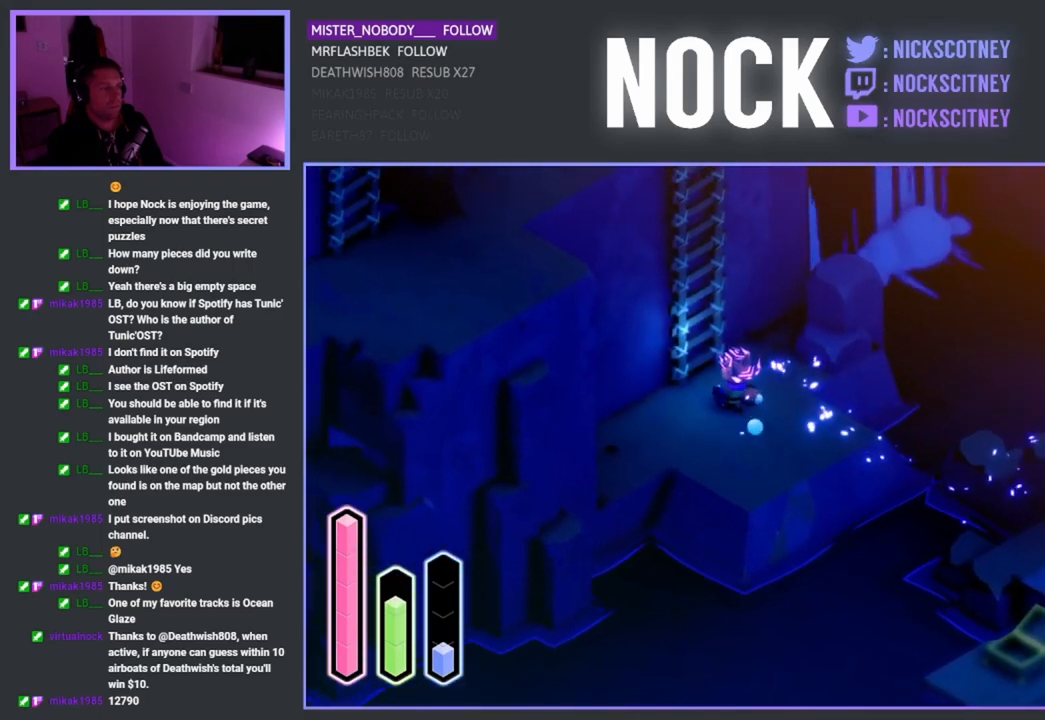
{"buttons": [], "left_stick": "up-left", "right_stick": "center", "events": [[83, "CROSS", "down"], [167, "CROSS", "up"]]}
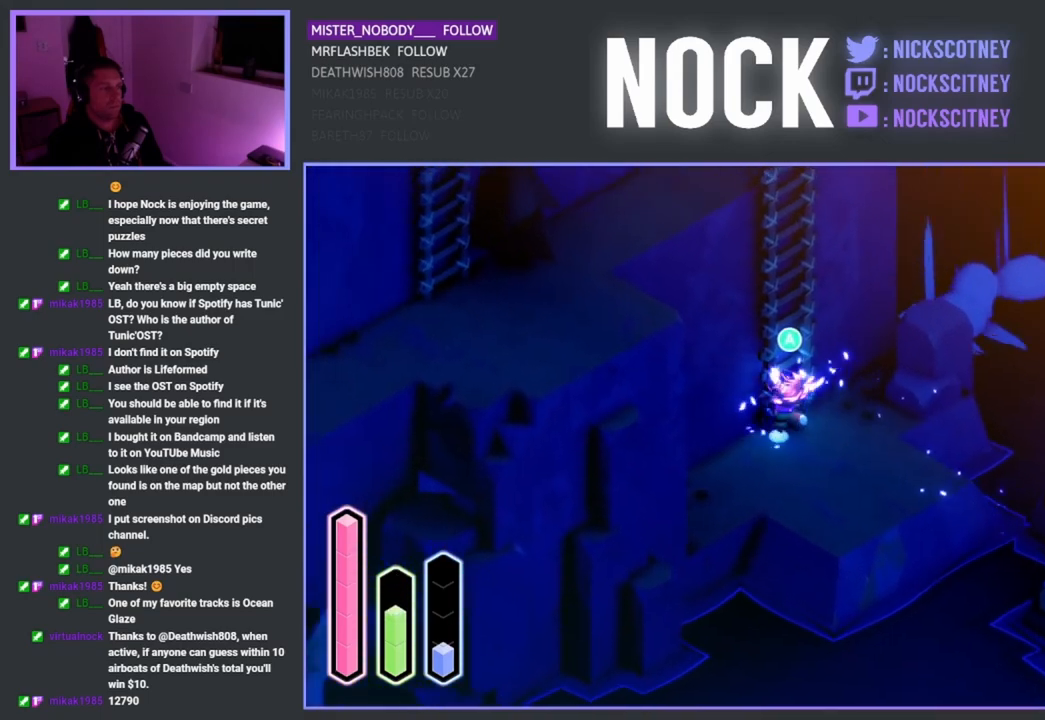
{"buttons": [], "left_stick": "up-left", "right_stick": "center", "events": [[333, "CROSS", "down"], [450, "CROSS", "up"]]}
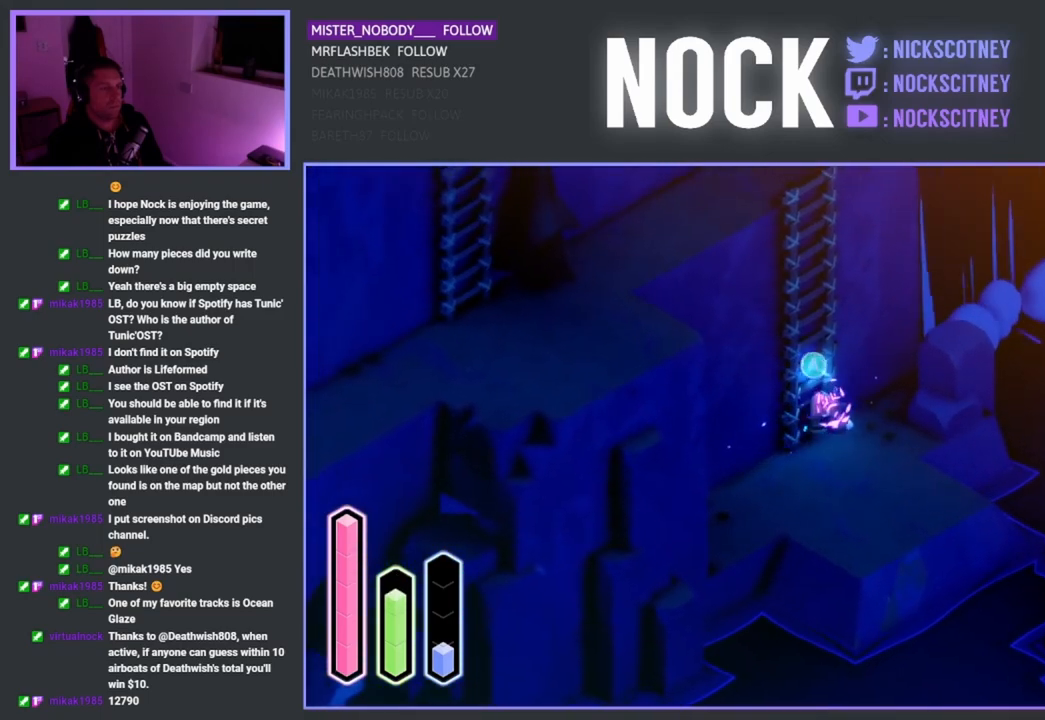
{"buttons": [], "left_stick": "up-left", "right_stick": "center", "events": []}
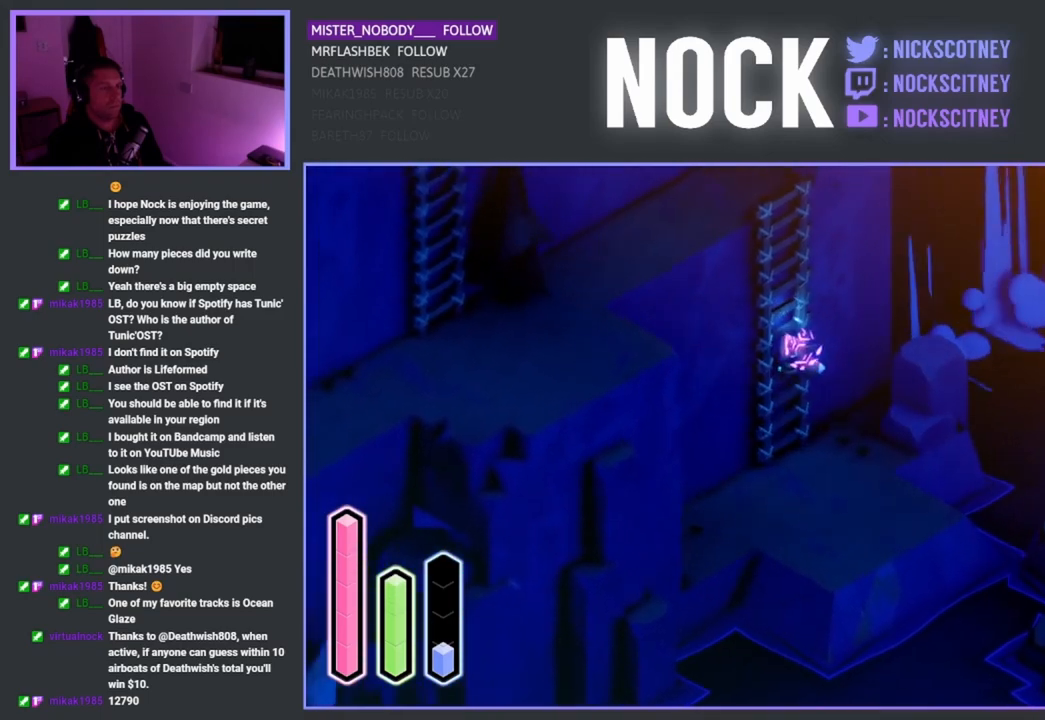
{"buttons": [], "left_stick": "down-right", "right_stick": "center", "events": [[317, "left_stick", "center"], [383, "left_stick", "down-right"]]}
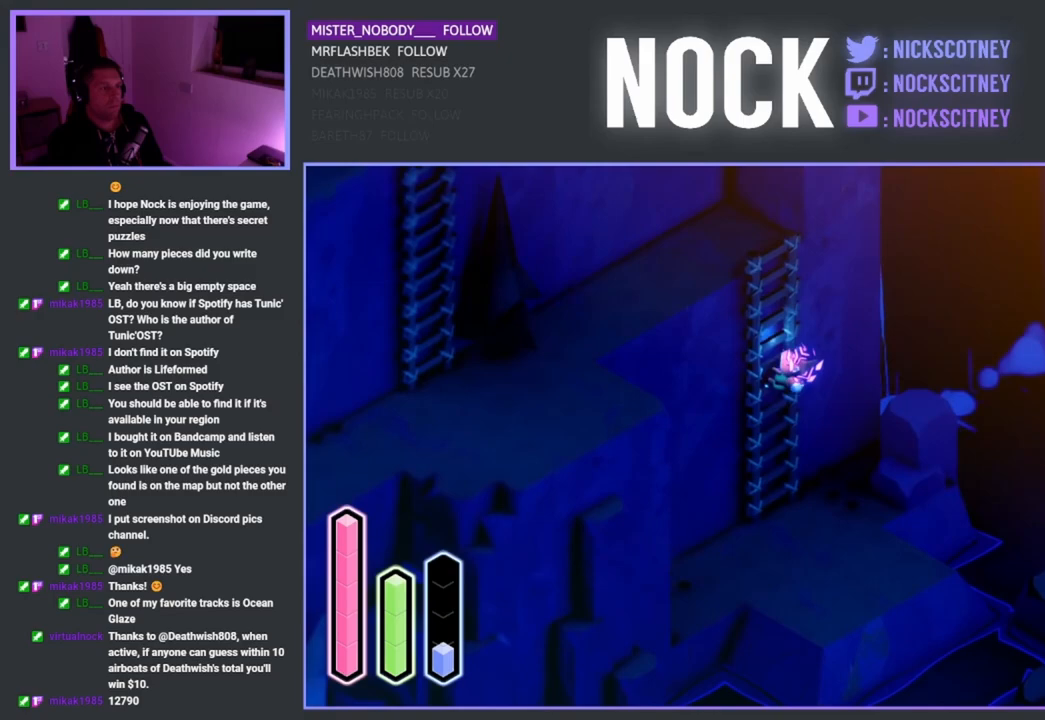
{"buttons": [], "left_stick": "down-right", "right_stick": "center", "events": [[300, "CROSS", "down"], [400, "CROSS", "up"]]}
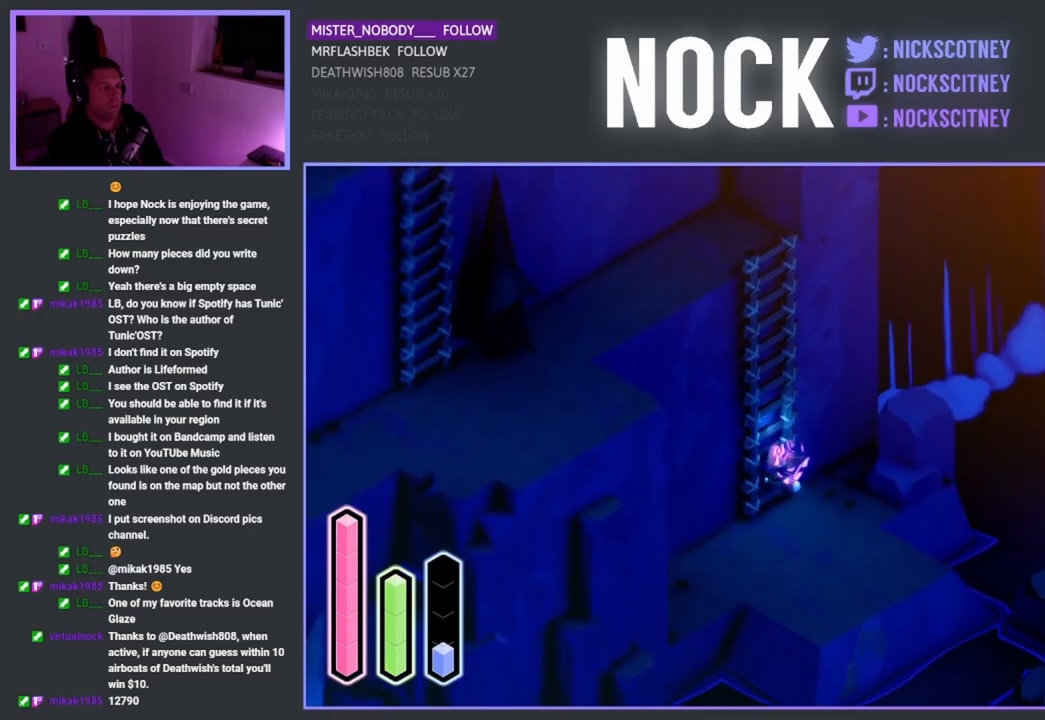
{"buttons": [], "left_stick": "right", "right_stick": "center", "events": [[117, "left_stick", "right"]]}
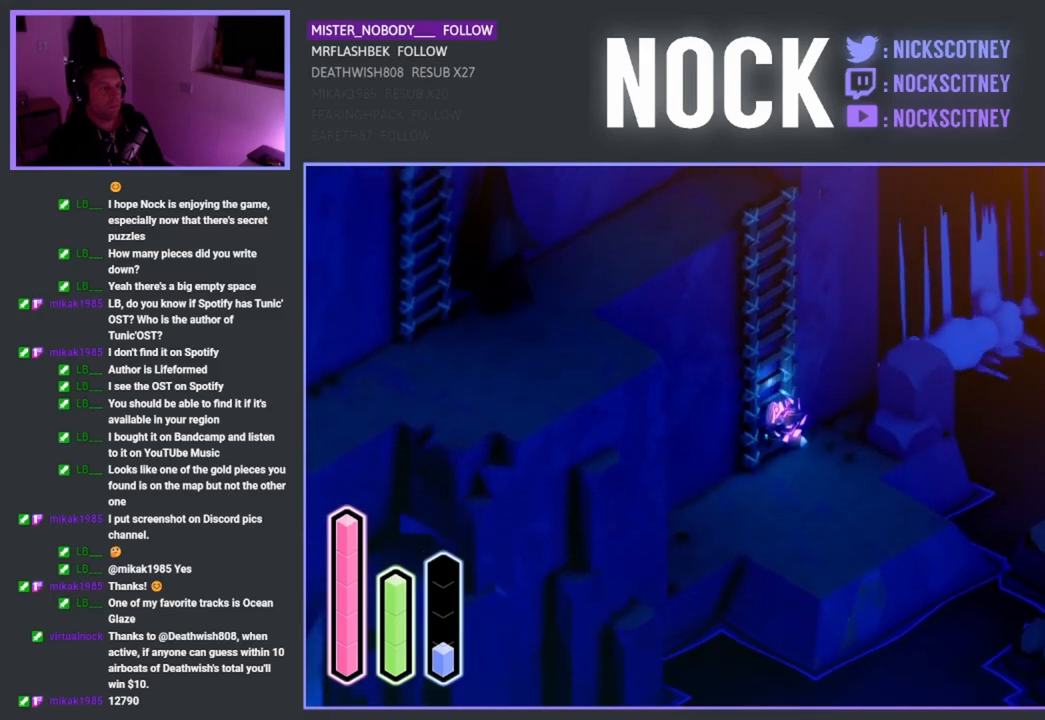
{"buttons": [], "left_stick": "up-right", "right_stick": "center", "events": [[50, "left_stick", "down-right"], [433, "left_stick", "up-right"]]}